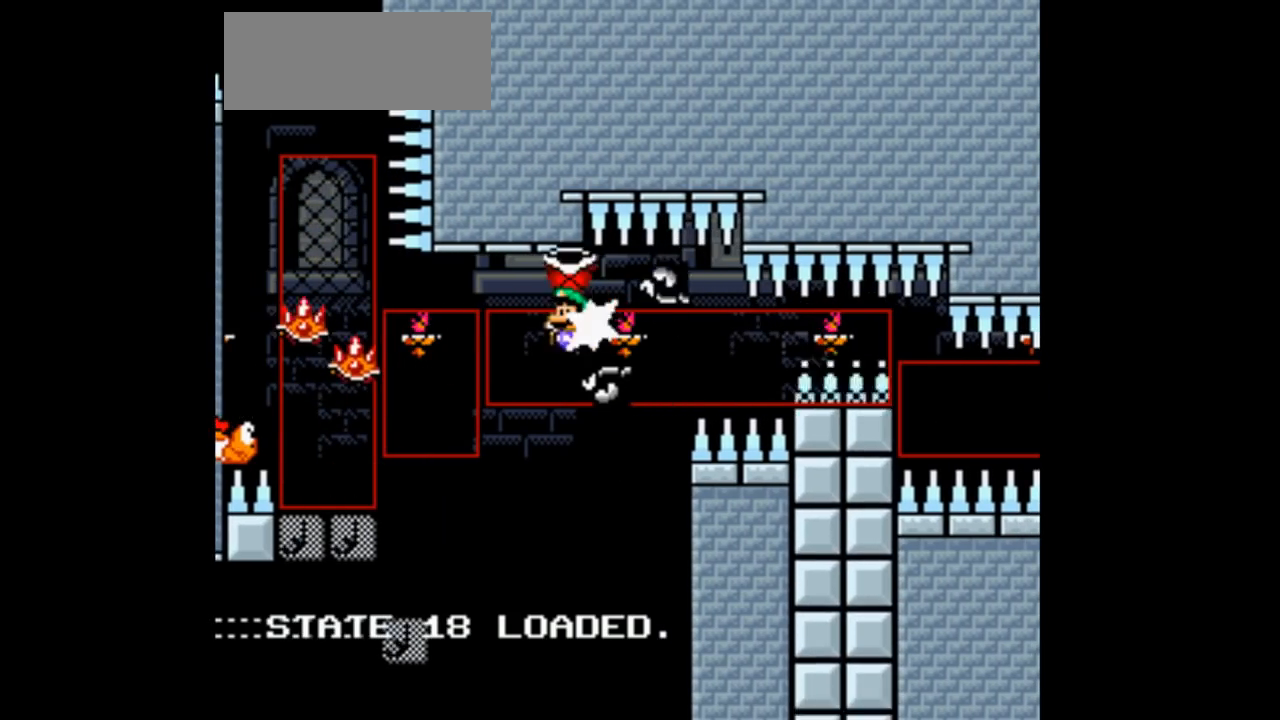
Gameplay with a controller (Nintendo layout); each line is a JSON object with the inputs held at the frame after it. "events" lists button and stick changes between this image and that frame as [ms after this image, input, new state], when the widget could be followed in between. Not read: L3 R1 R3.
{"buttons": ["B", "Y"], "events": [[33, "DPAD_LEFT", "up"]]}
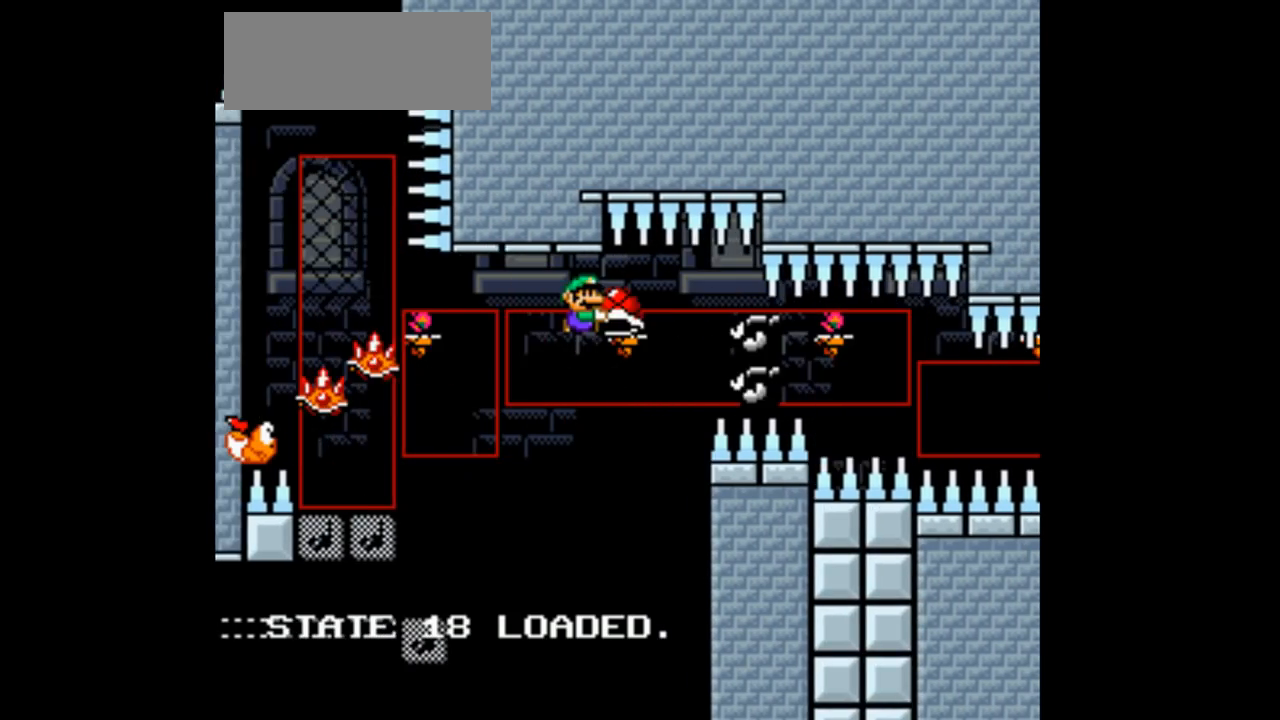
{"buttons": ["B", "Y", "DPAD_LEFT"], "events": [[267, "DPAD_LEFT", "down"], [400, "Y", "up"], [467, "Y", "down"]]}
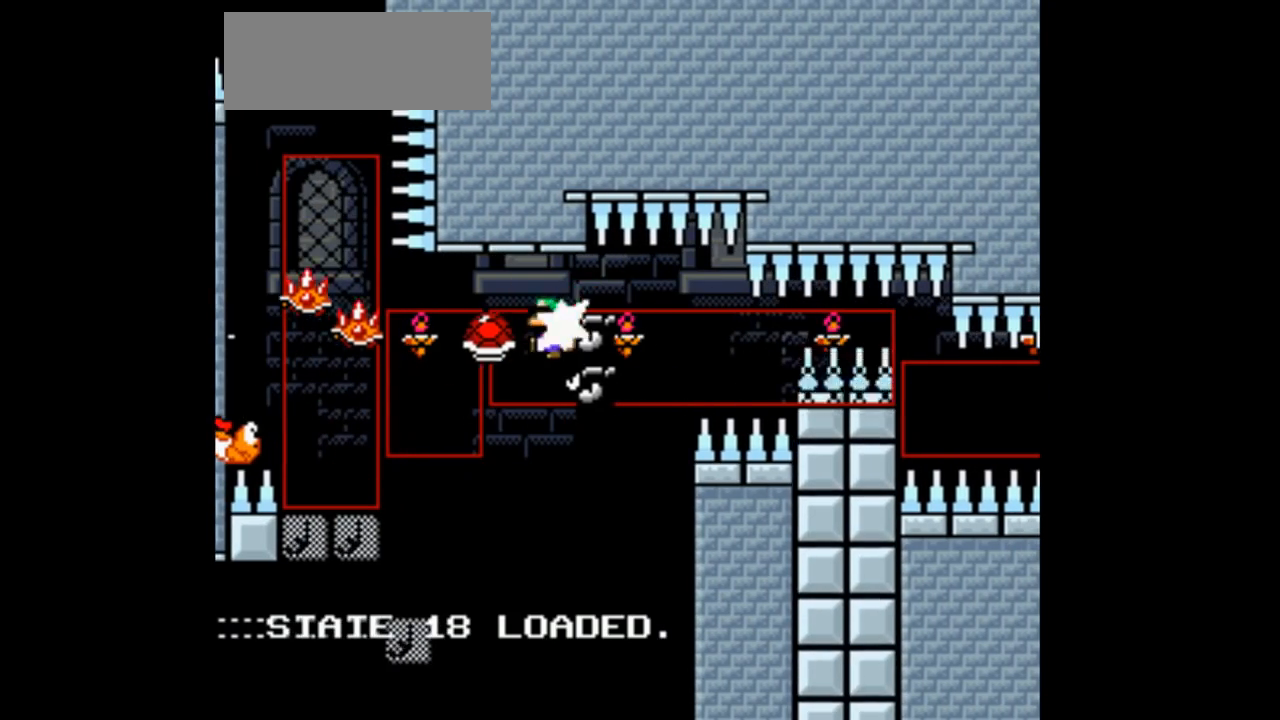
{"buttons": ["B", "Y"], "events": [[67, "DPAD_LEFT", "up"], [300, "DPAD_RIGHT", "down"], [433, "DPAD_RIGHT", "up"]]}
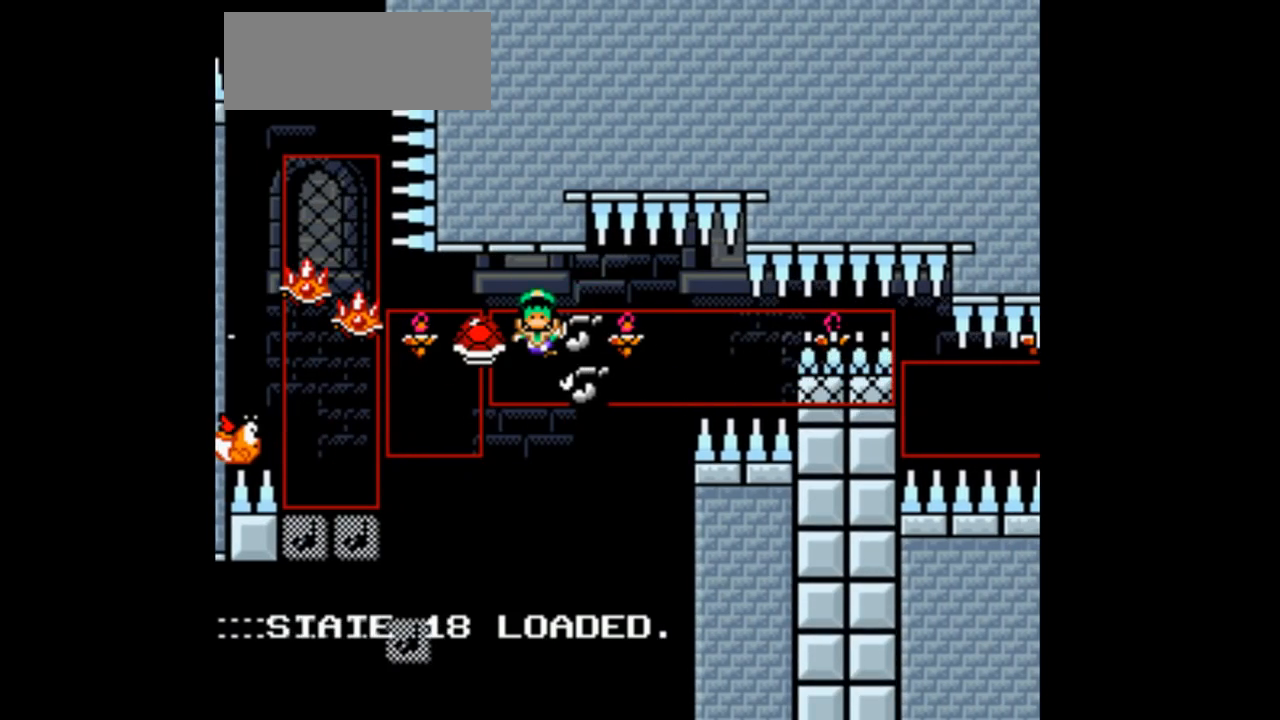
{"buttons": ["B", "Y"], "events": []}
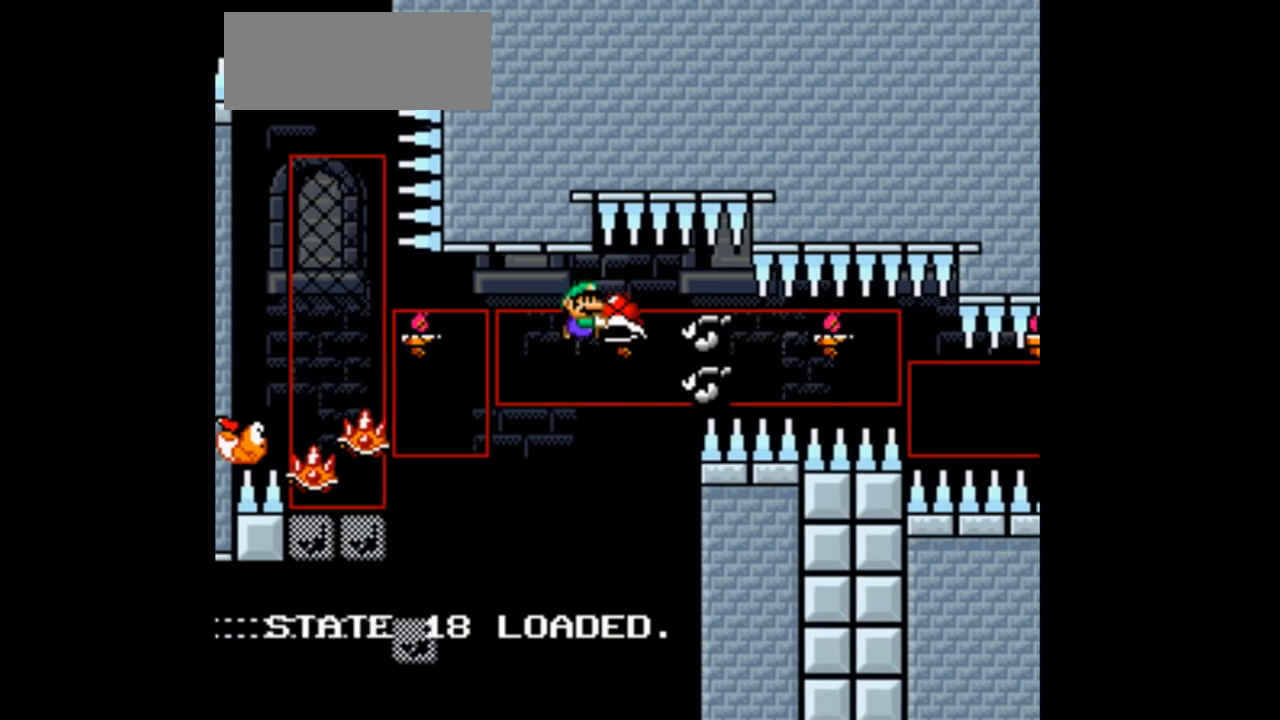
{"buttons": ["B", "Y", "DPAD_LEFT"], "events": [[433, "DPAD_LEFT", "down"]]}
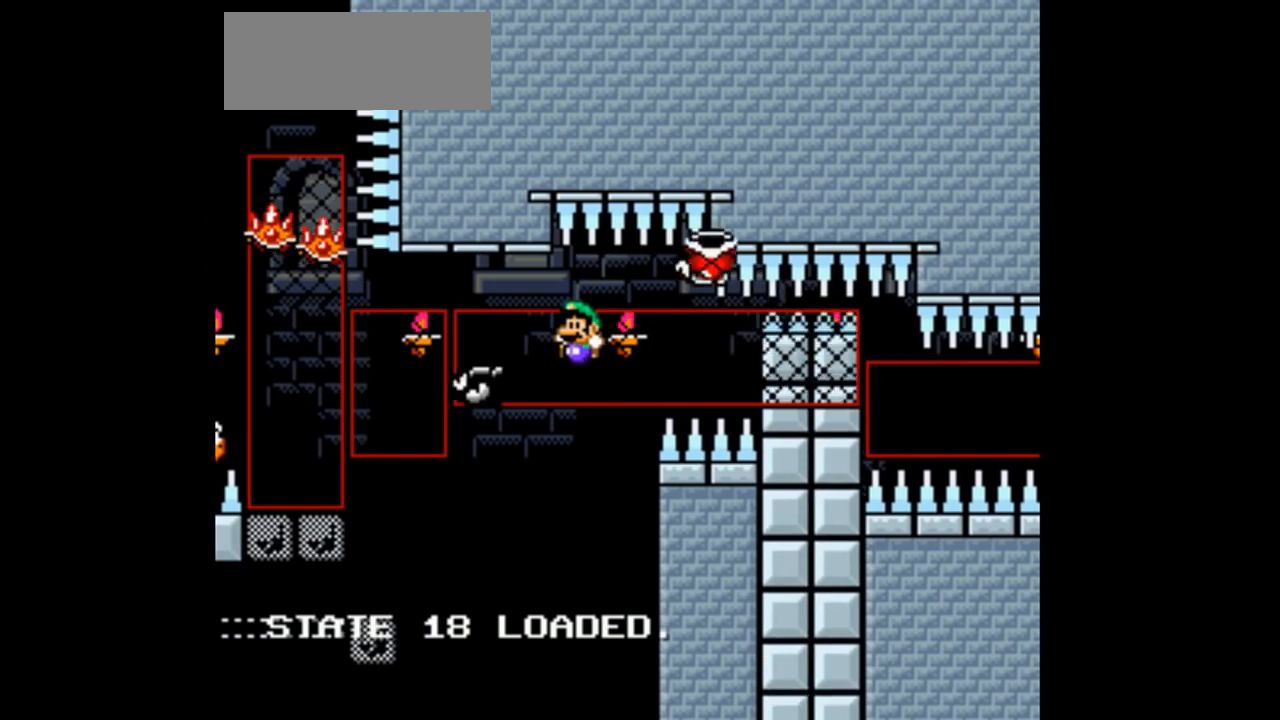
{"buttons": ["B"], "events": [[133, "DPAD_LEFT", "up"], [400, "Y", "up"]]}
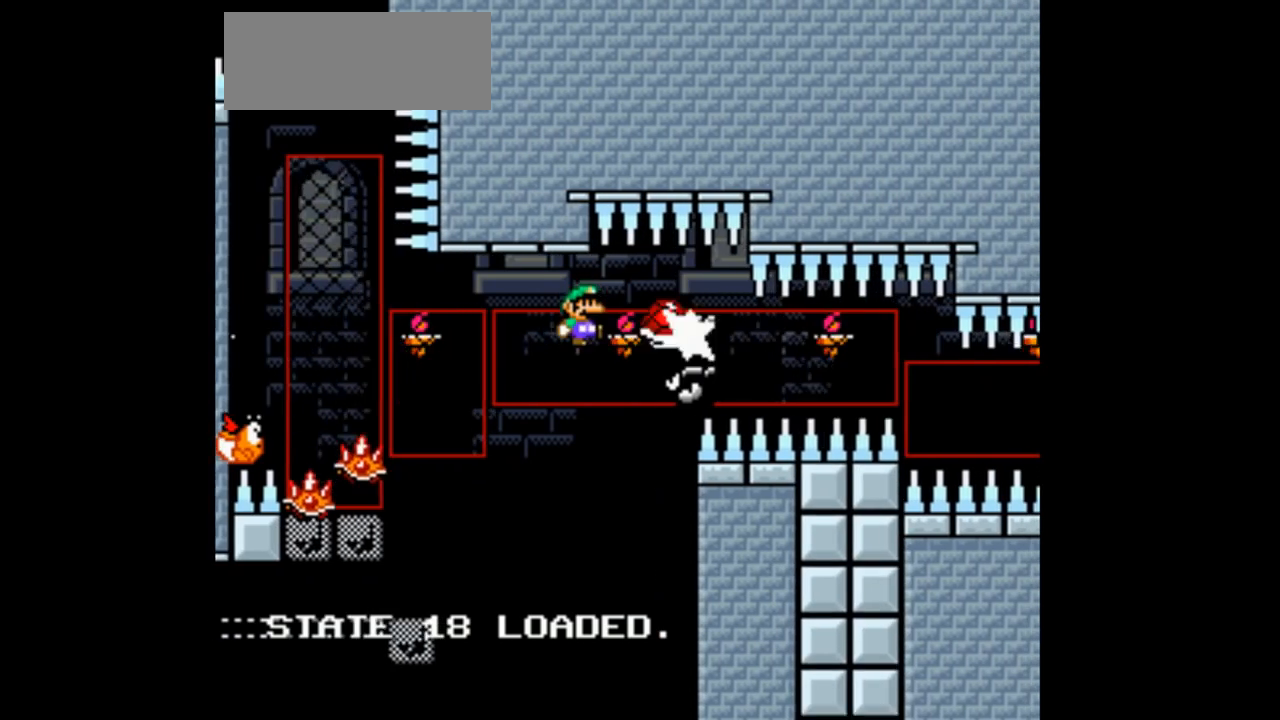
{"buttons": ["B", "Y"], "events": [[33, "Y", "down"], [167, "DPAD_LEFT", "down"], [333, "DPAD_LEFT", "up"]]}
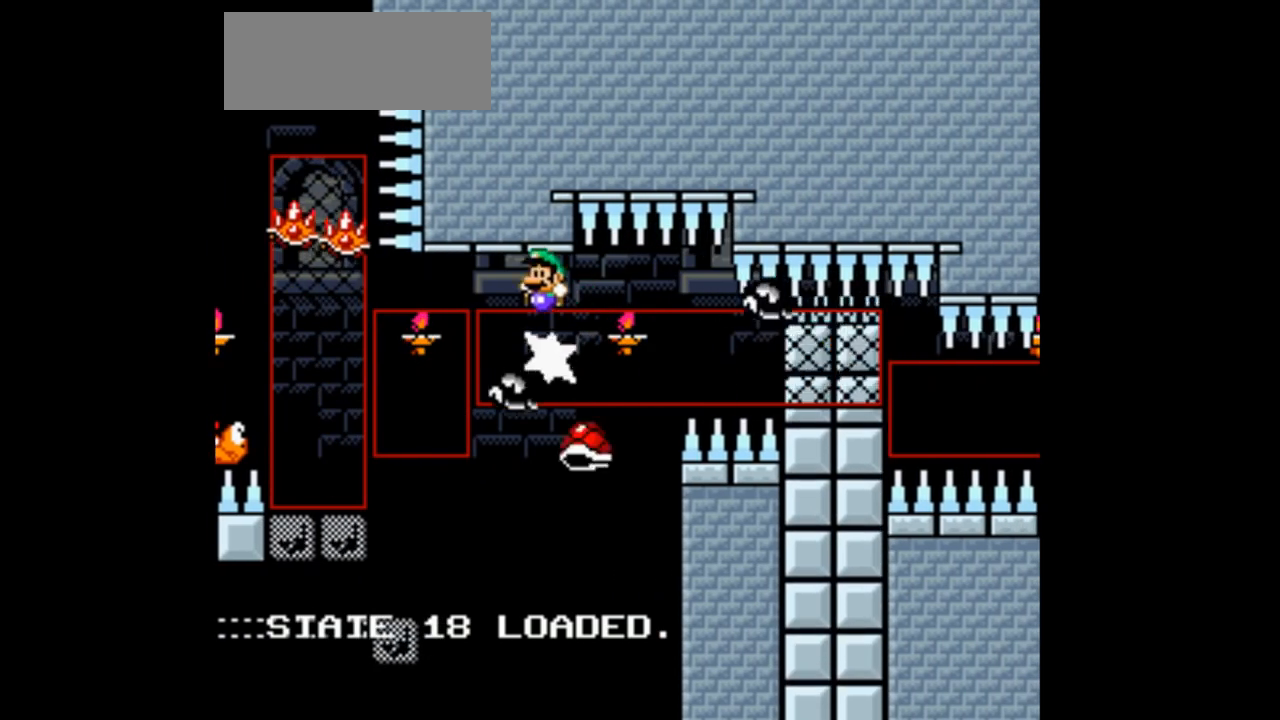
{"buttons": ["B", "Y", "DPAD_RIGHT"], "events": [[467, "DPAD_RIGHT", "down"]]}
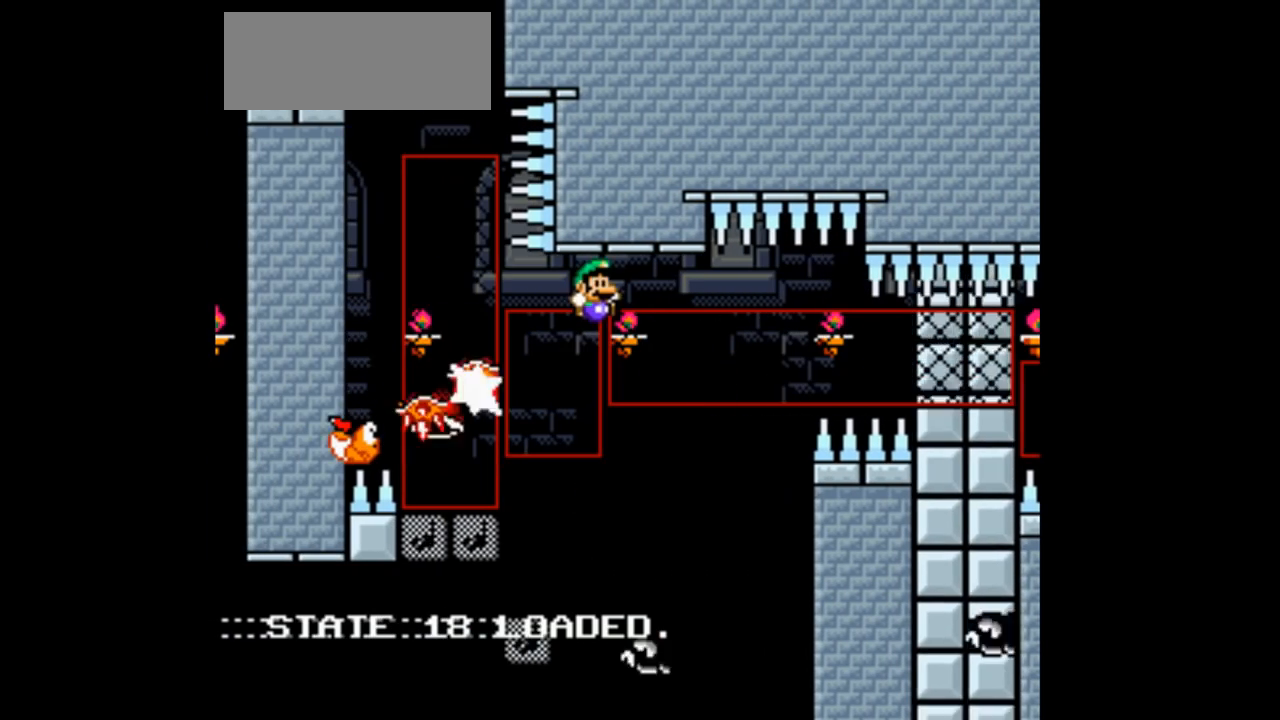
{"buttons": ["B", "Y"], "events": [[67, "DPAD_RIGHT", "up"]]}
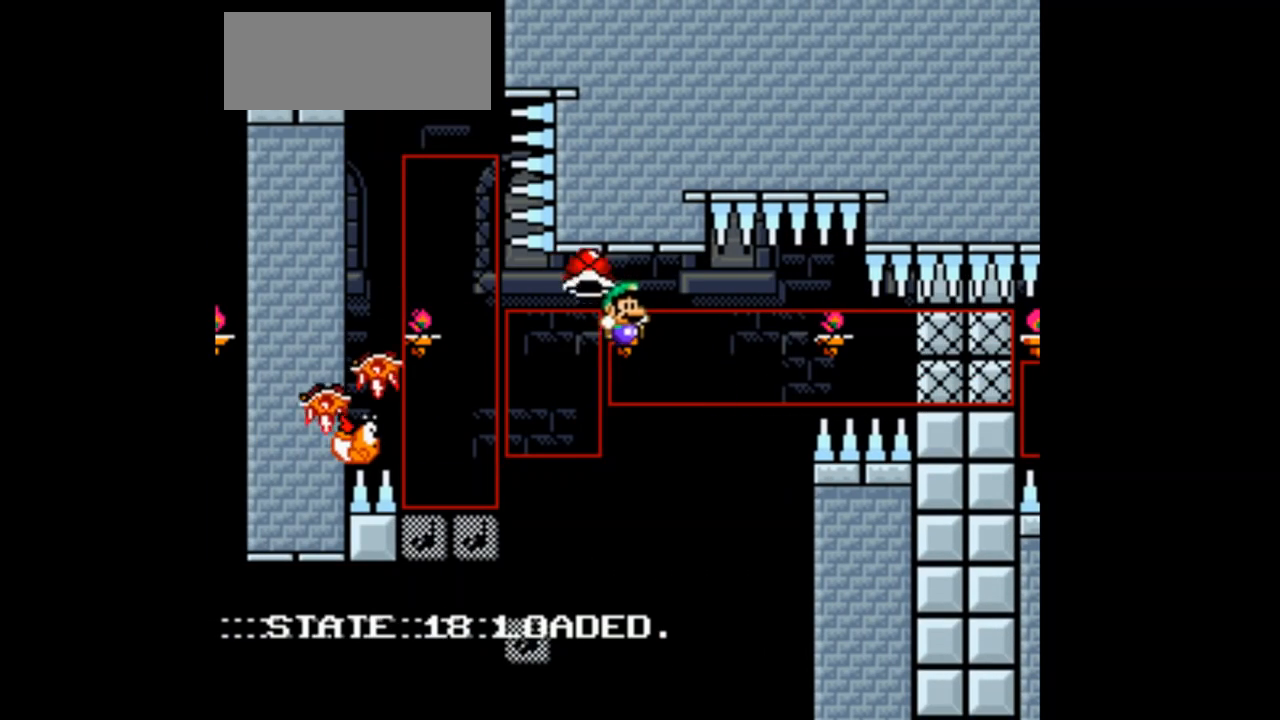
{"buttons": ["B", "Y", "DPAD_LEFT"], "events": [[300, "DPAD_LEFT", "down"]]}
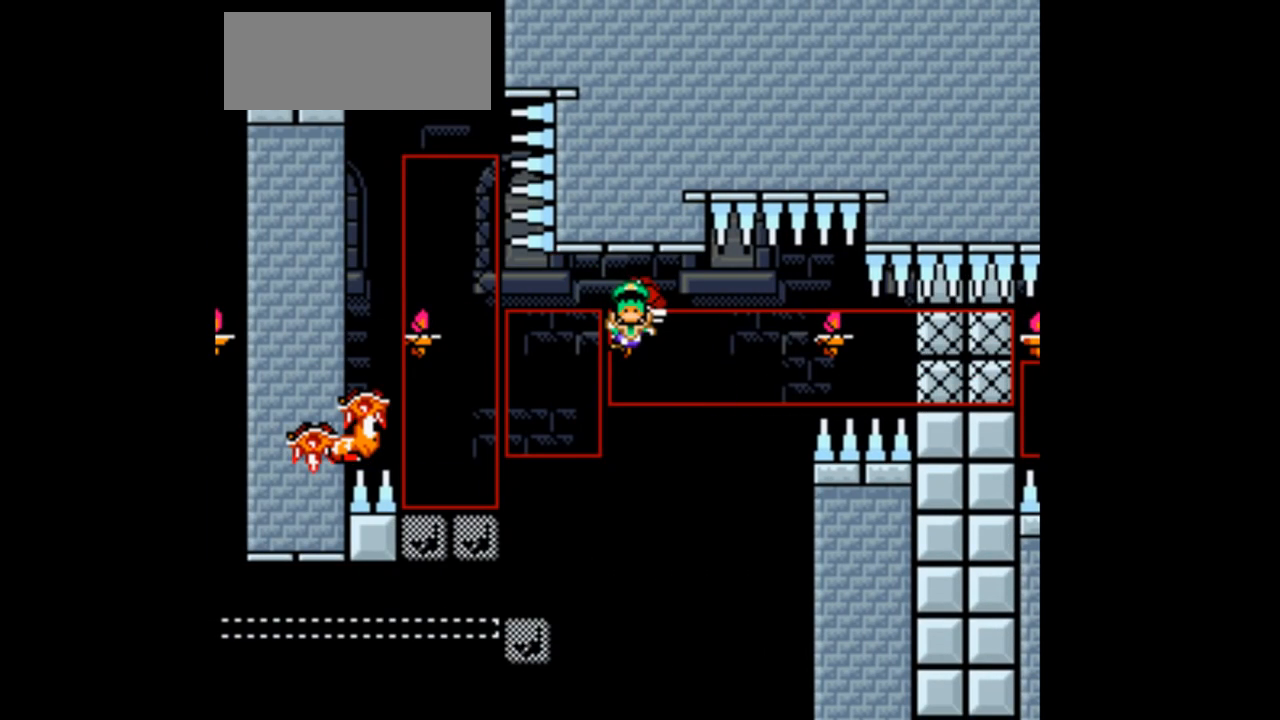
{"buttons": ["B", "Y"], "events": [[100, "DPAD_LEFT", "up"]]}
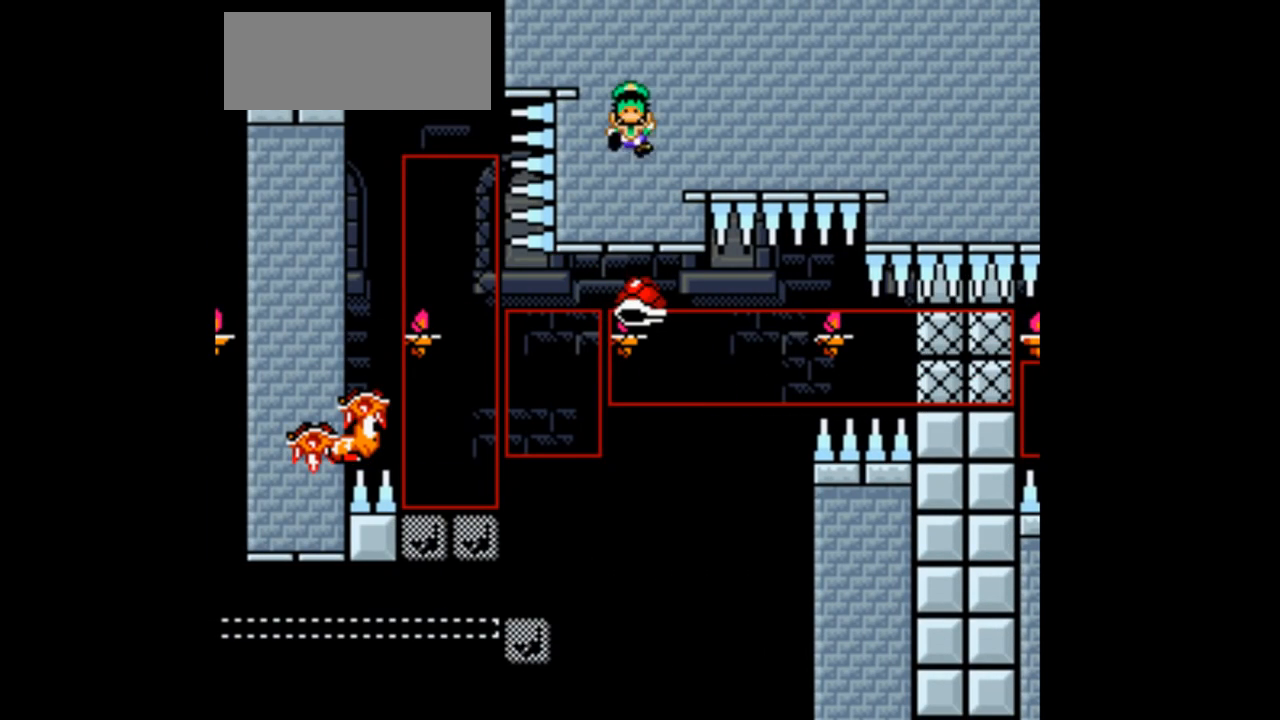
{"buttons": ["B", "Y"], "events": []}
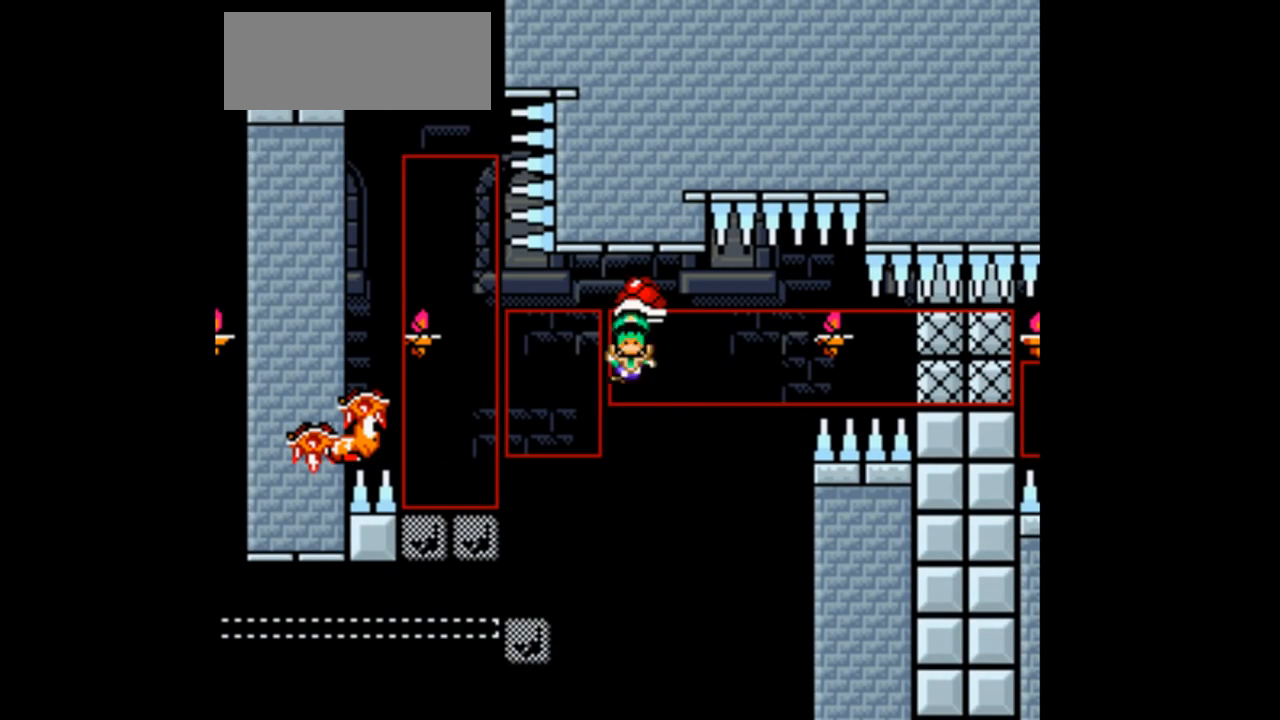
{"buttons": ["B", "Y"], "events": []}
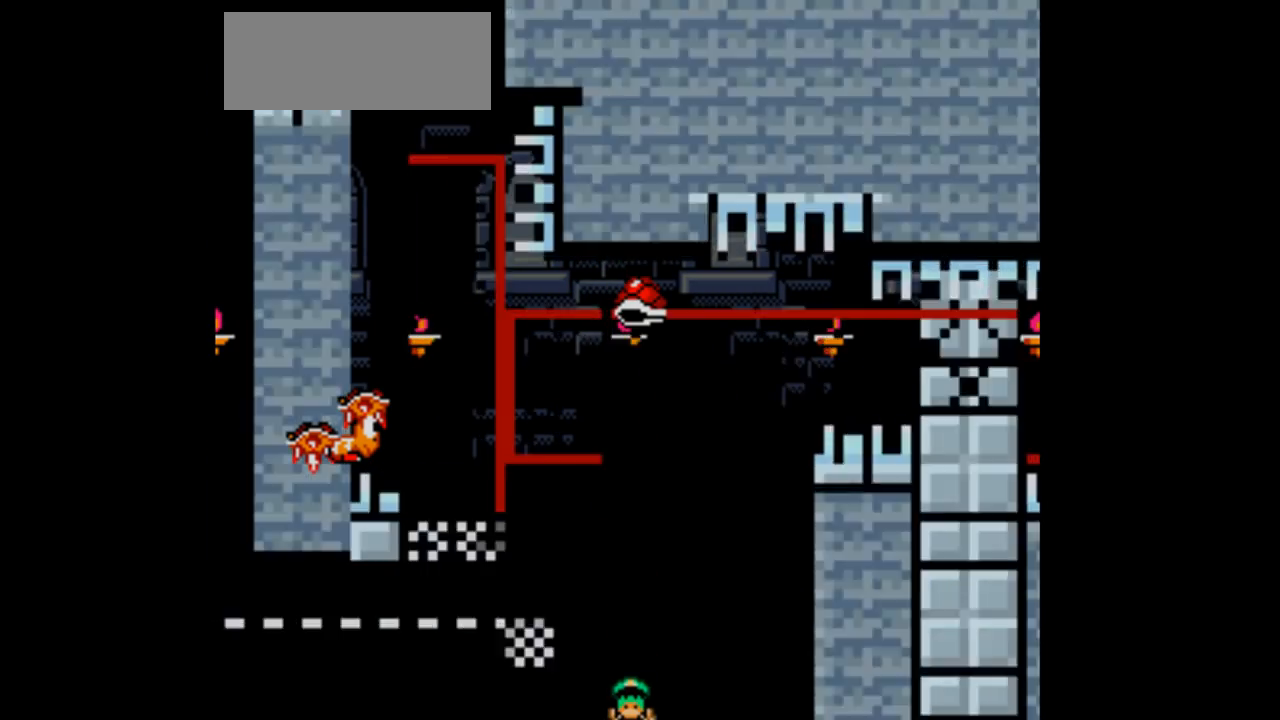
{"buttons": ["B", "Y"]}
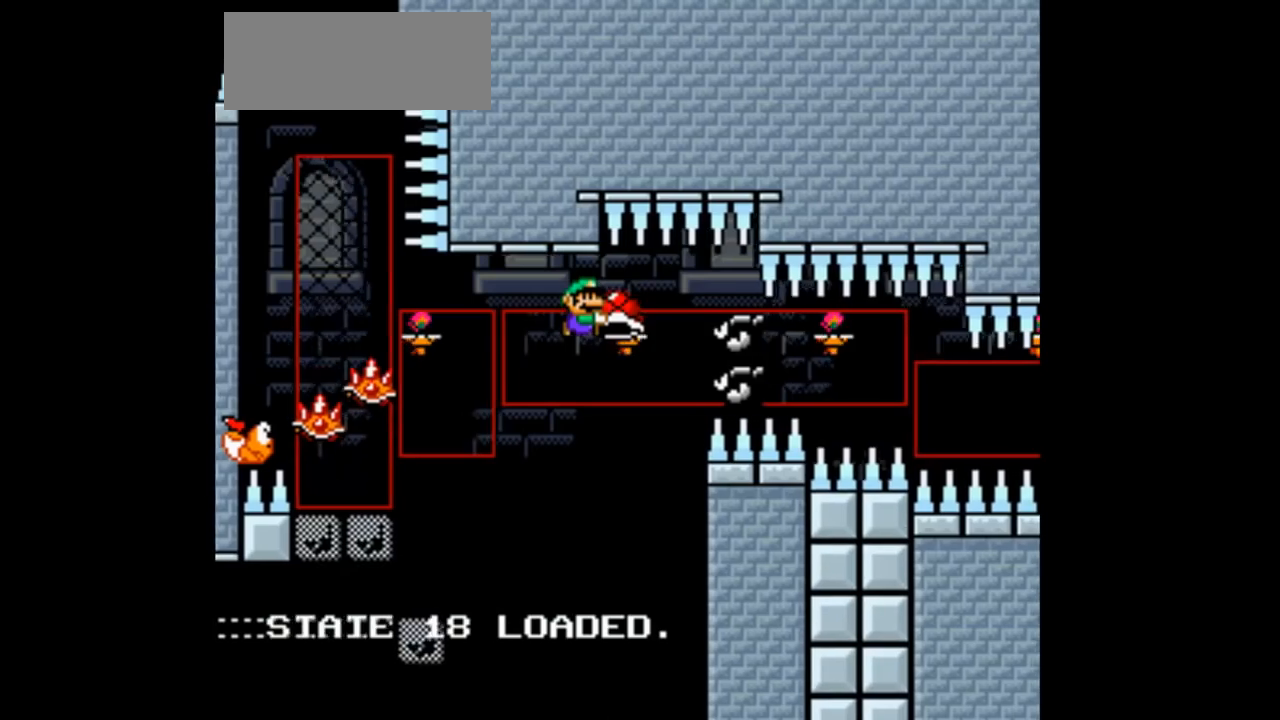
{"buttons": ["B", "Y", "DPAD_LEFT"], "events": [[367, "DPAD_LEFT", "down"]]}
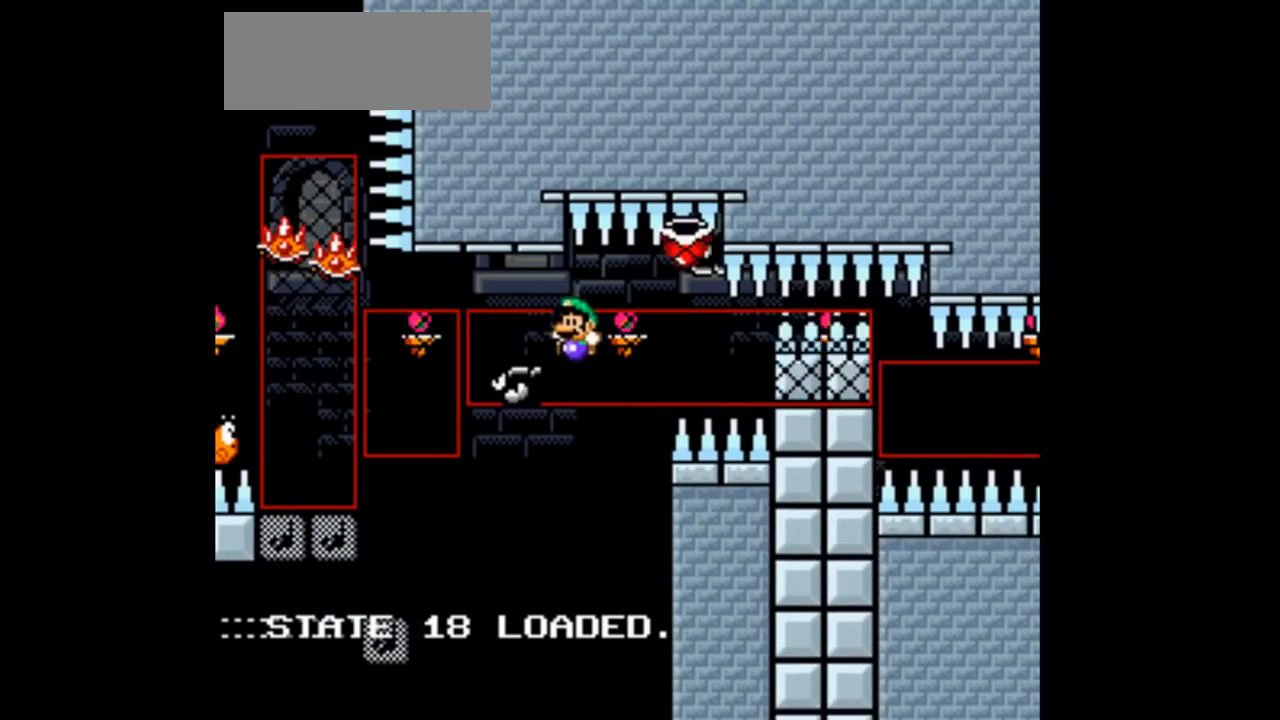
{"buttons": ["B"], "events": [[233, "DPAD_LEFT", "up"], [467, "Y", "up"]]}
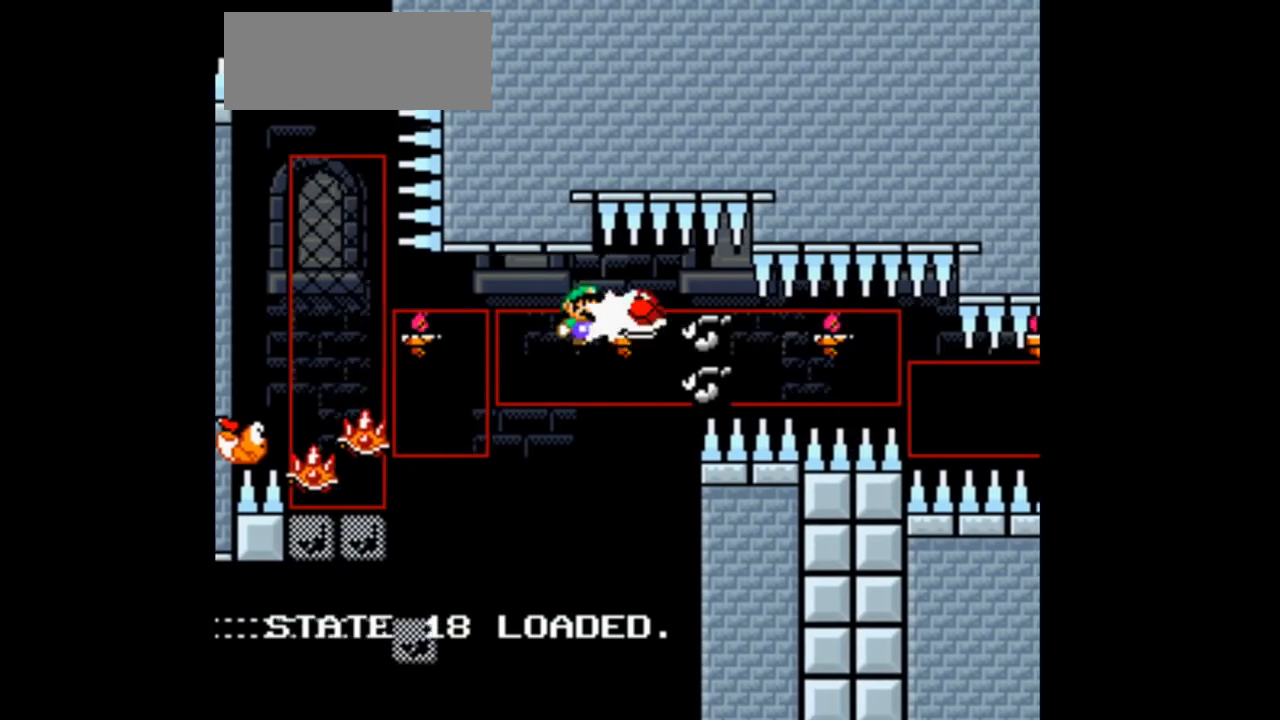
{"buttons": ["B", "Y"], "events": [[67, "DPAD_LEFT", "down"], [67, "Y", "down"], [400, "DPAD_LEFT", "up"]]}
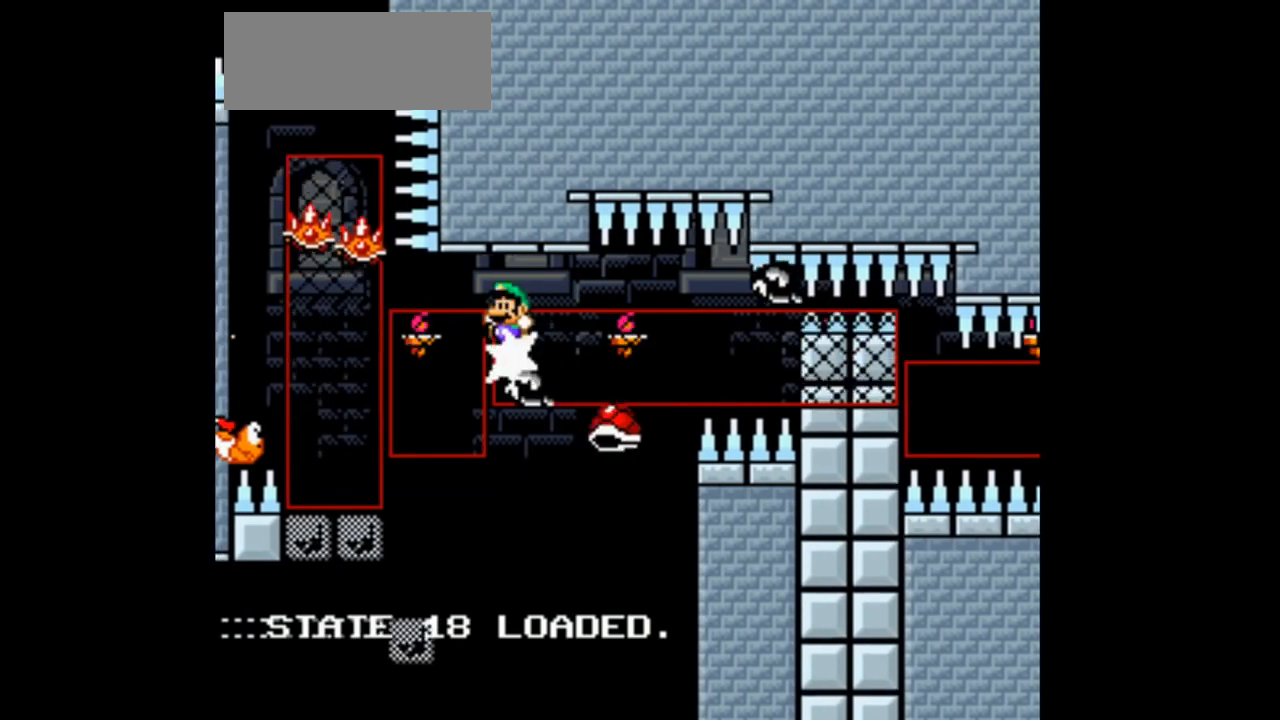
{"buttons": ["B", "Y"], "events": [[33, "DPAD_RIGHT", "down"], [133, "DPAD_RIGHT", "up"]]}
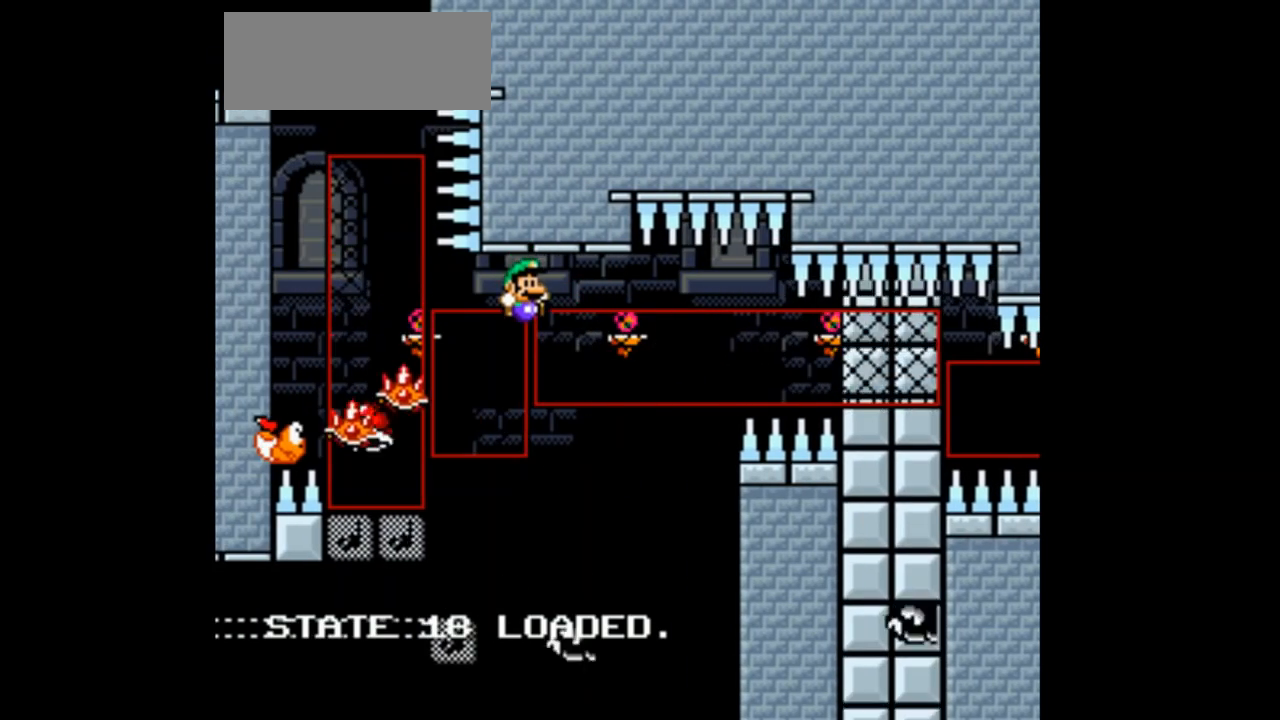
{"buttons": ["B", "Y"], "events": []}
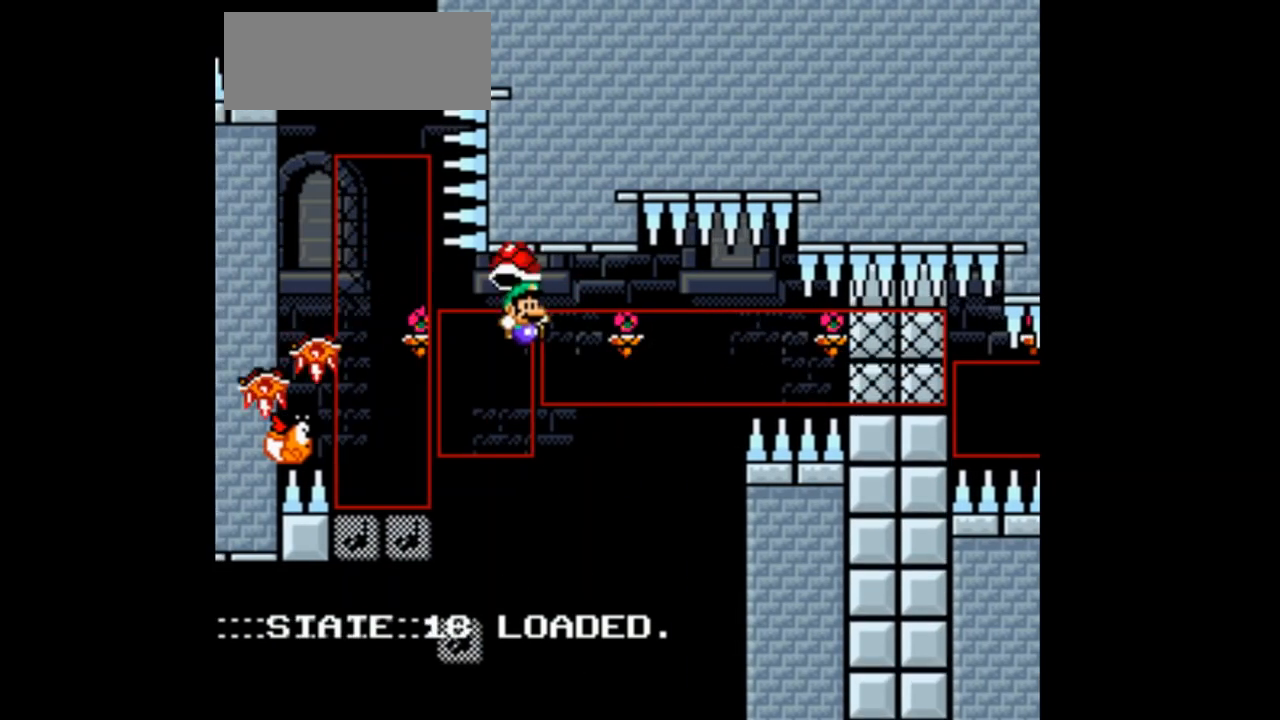
{"buttons": ["B", "Y", "DPAD_LEFT"], "events": [[33, "DPAD_LEFT", "down"]]}
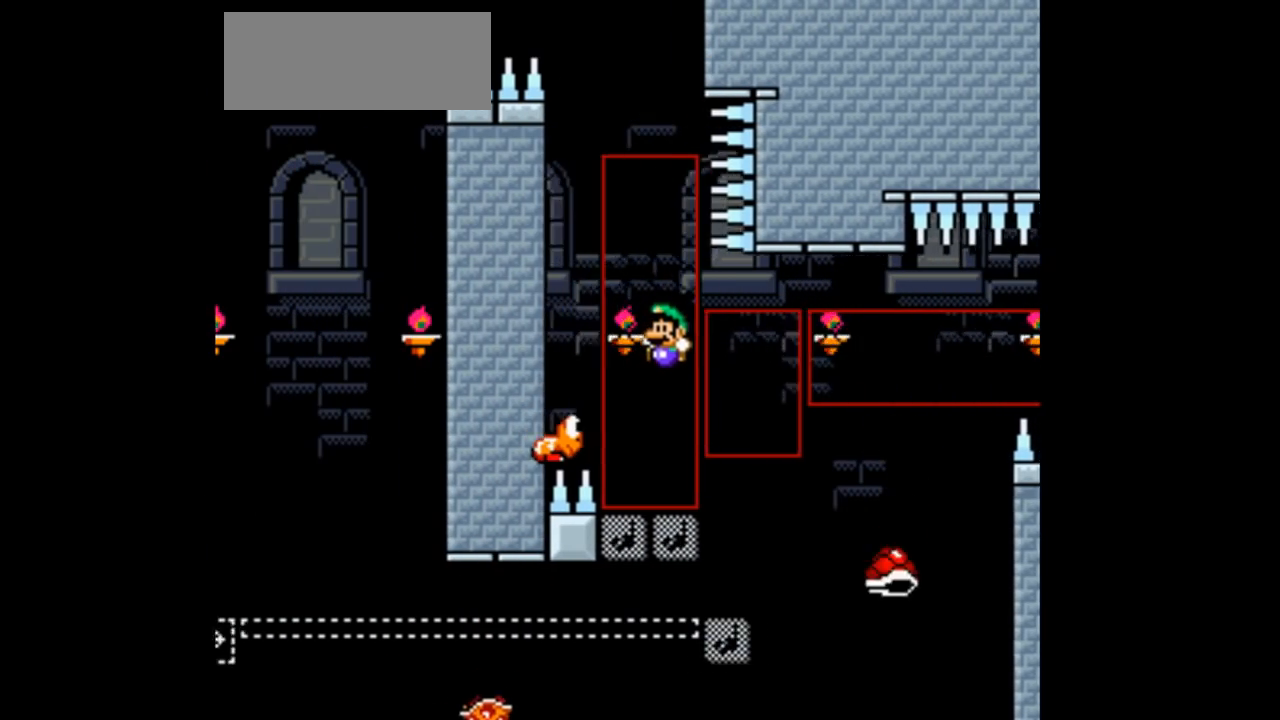
{"buttons": ["B", "Y"], "events": [[300, "DPAD_LEFT", "up"]]}
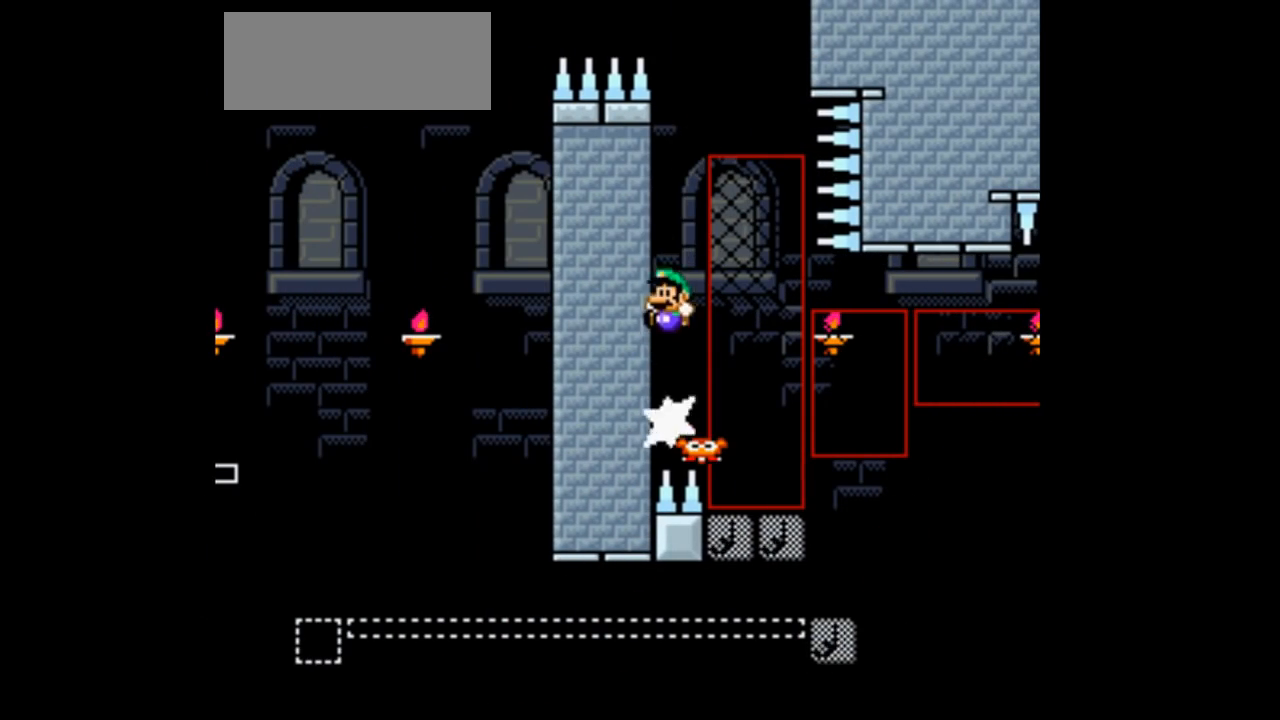
{"buttons": ["B", "Y"], "events": [[100, "DPAD_RIGHT", "down"], [167, "DPAD_RIGHT", "up"]]}
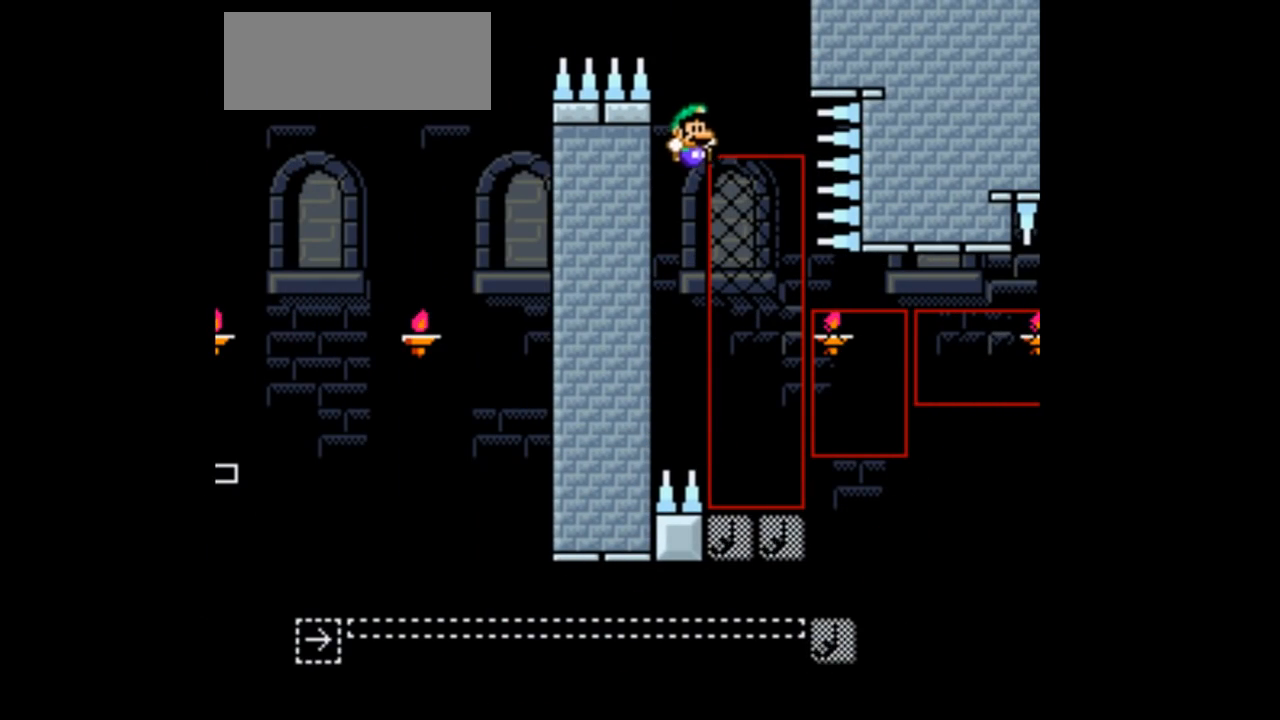
{"buttons": ["B", "Y", "DPAD_LEFT"], "events": [[467, "DPAD_LEFT", "down"]]}
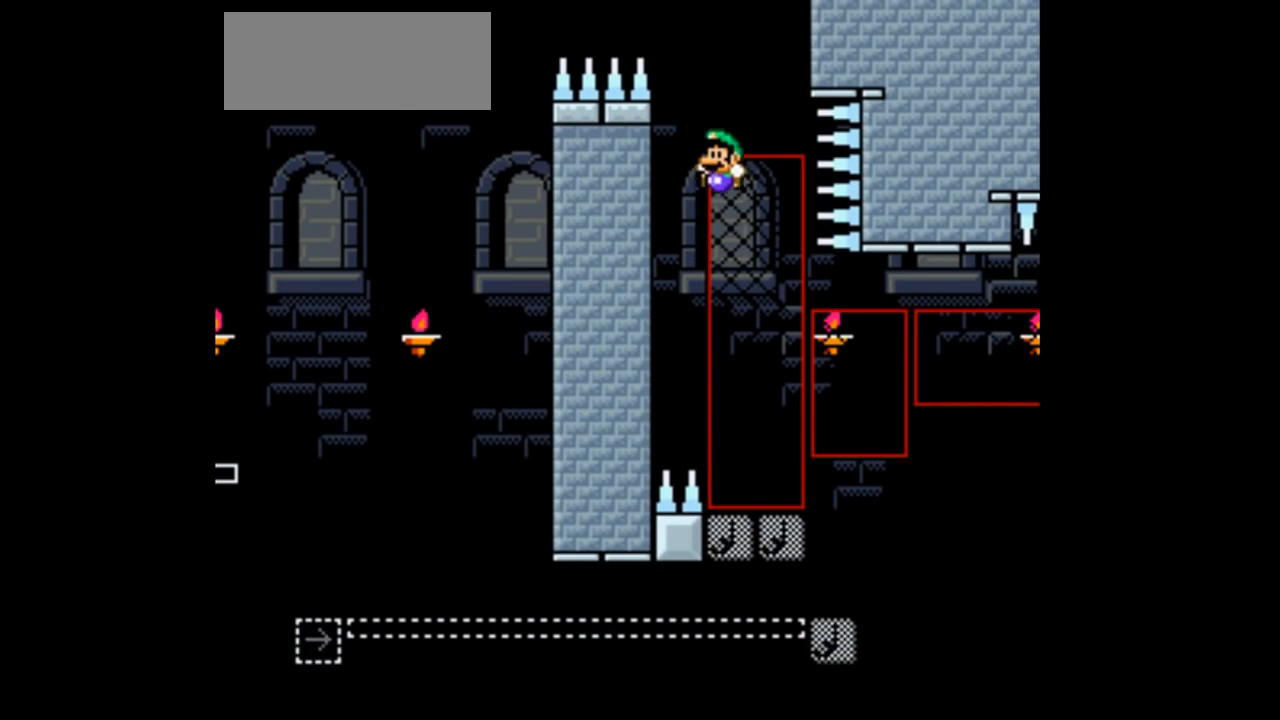
{"buttons": ["B", "Y"], "events": [[33, "DPAD_LEFT", "up"], [200, "DPAD_RIGHT", "down"], [300, "DPAD_RIGHT", "up"]]}
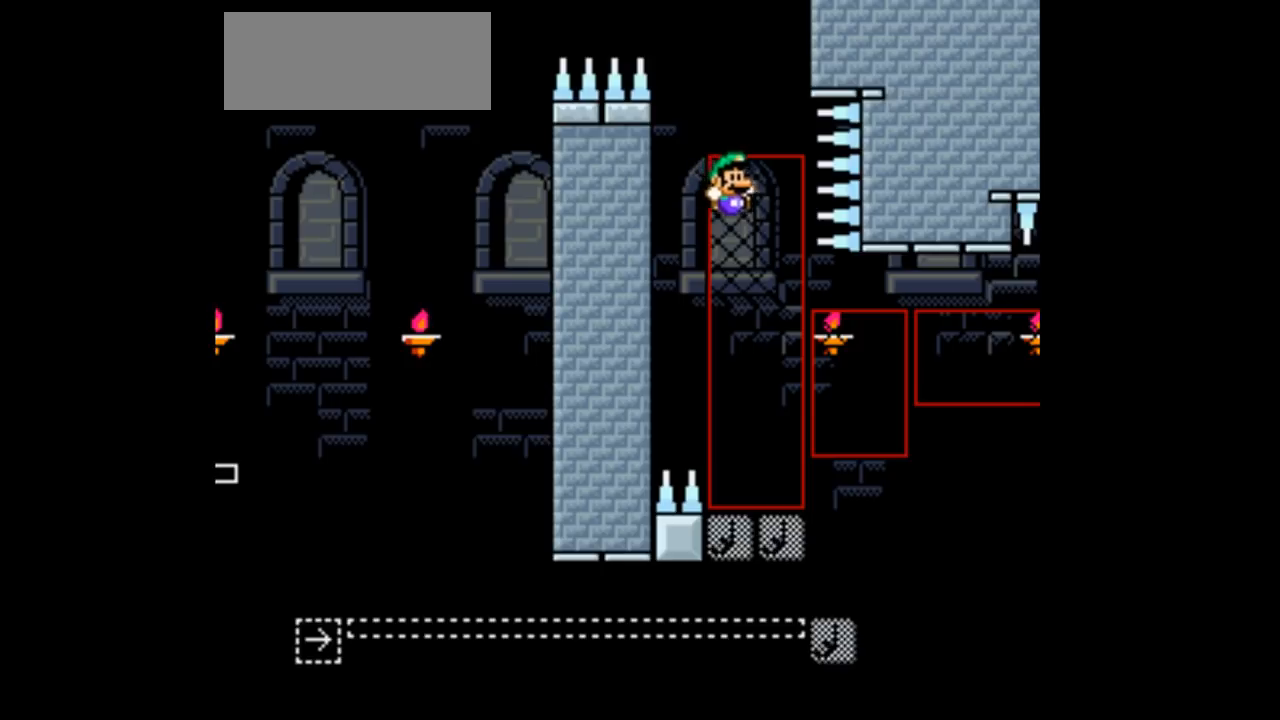
{"buttons": ["Y", "DPAD_RIGHT"], "events": [[100, "B", "up"], [133, "DPAD_LEFT", "down"], [267, "DPAD_LEFT", "up"], [267, "DPAD_UP", "down"], [300, "DPAD_UP", "up"], [367, "DPAD_RIGHT", "down"]]}